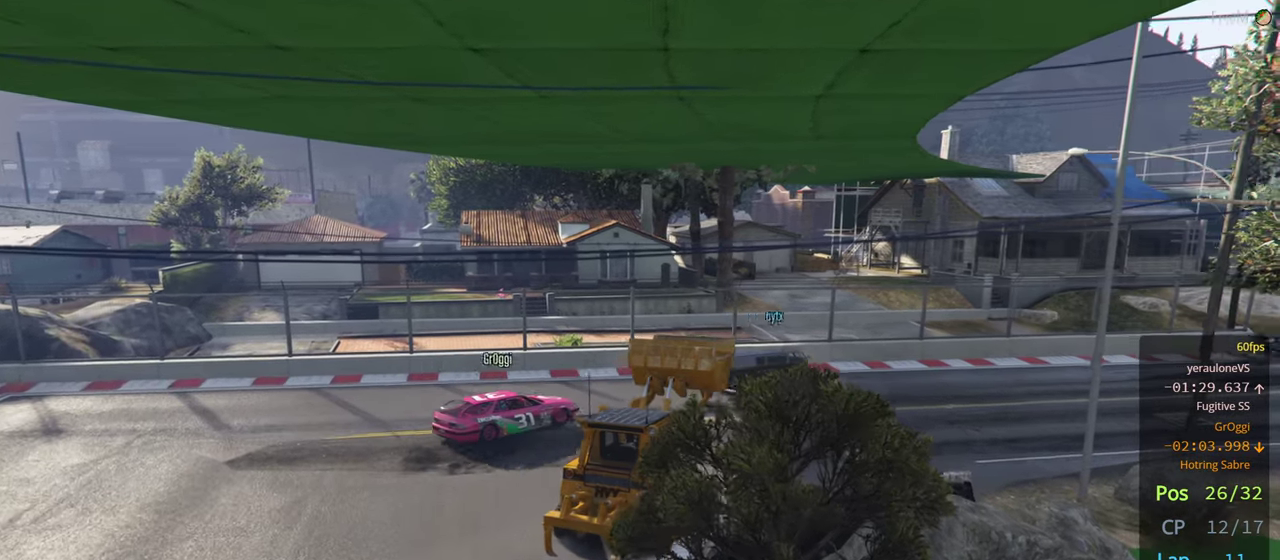
Gameplay with a controller (Xbox layout); each line is a JSON object with the inputs held at the frame after it. "events" lists button and stick changes between this image and that frame as [ms after this image, input, new state], when the widget could be followed in between.
{"buttons": ["R2"], "left_stick": "right", "right_stick": "center", "events": [[367, "left_stick", "center"], [417, "left_stick", "right"]]}
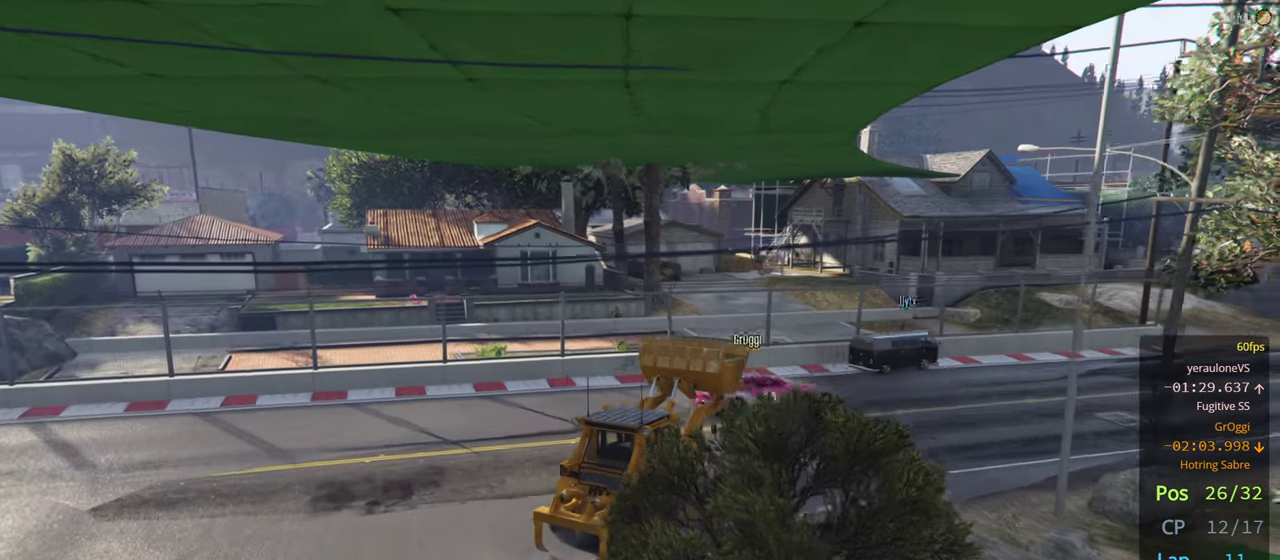
{"buttons": ["R2"], "left_stick": "right", "right_stick": "center", "events": [[83, "left_stick", "center"], [183, "left_stick", "right"], [317, "left_stick", "center"], [450, "left_stick", "right"]]}
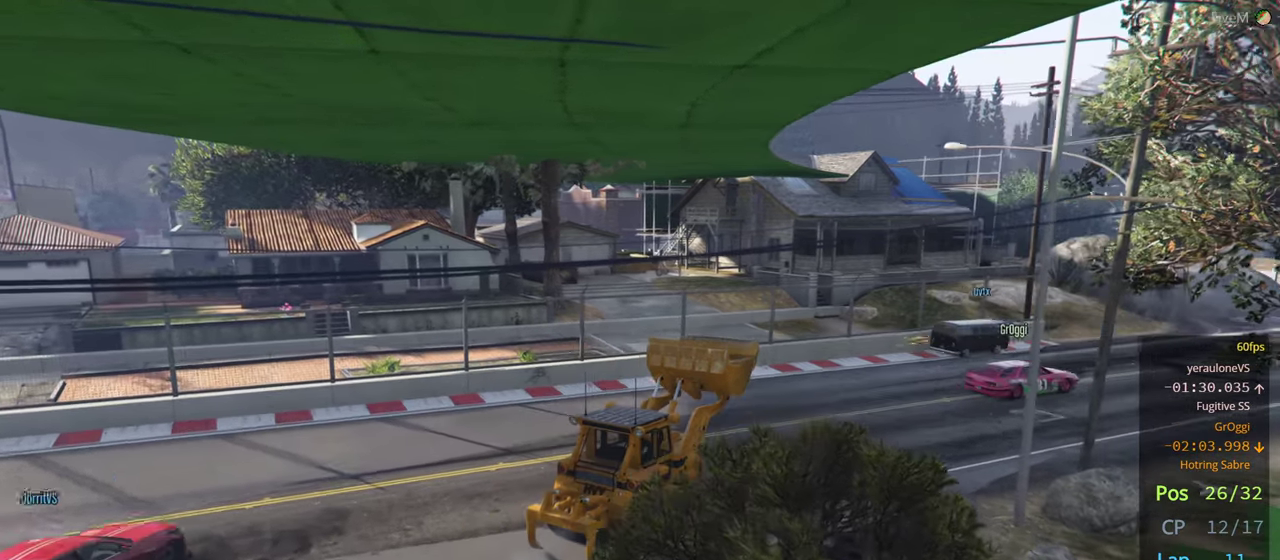
{"buttons": ["R2"], "left_stick": "right", "right_stick": "center", "events": [[117, "left_stick", "center"], [167, "left_stick", "right"], [333, "left_stick", "center"], [383, "left_stick", "right"]]}
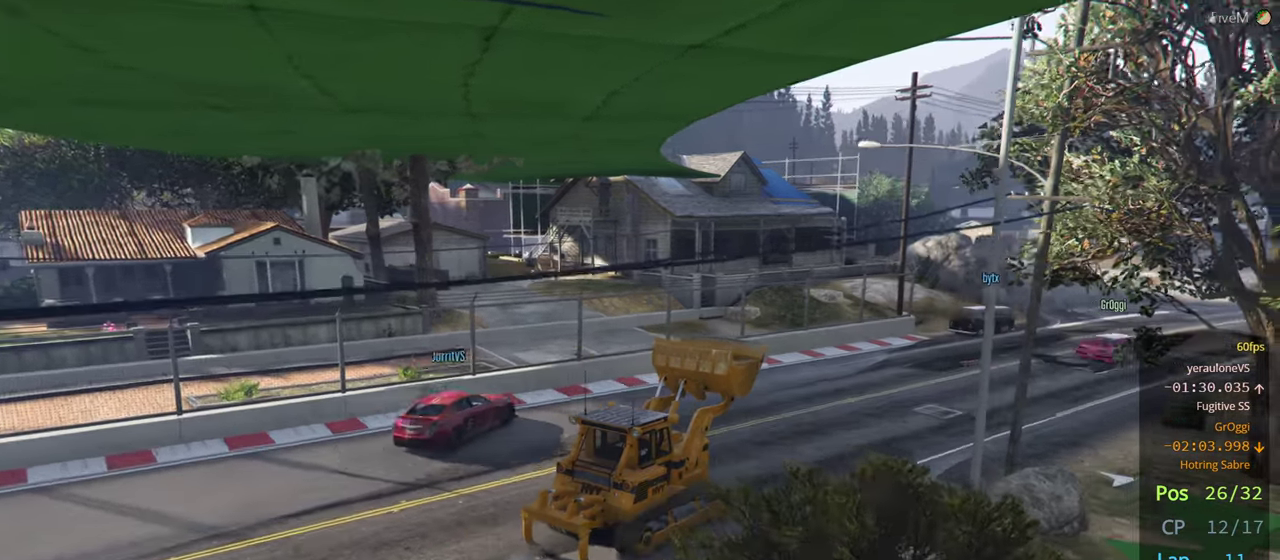
{"buttons": ["R2"], "left_stick": "center", "right_stick": "center", "events": [[33, "left_stick", "center"]]}
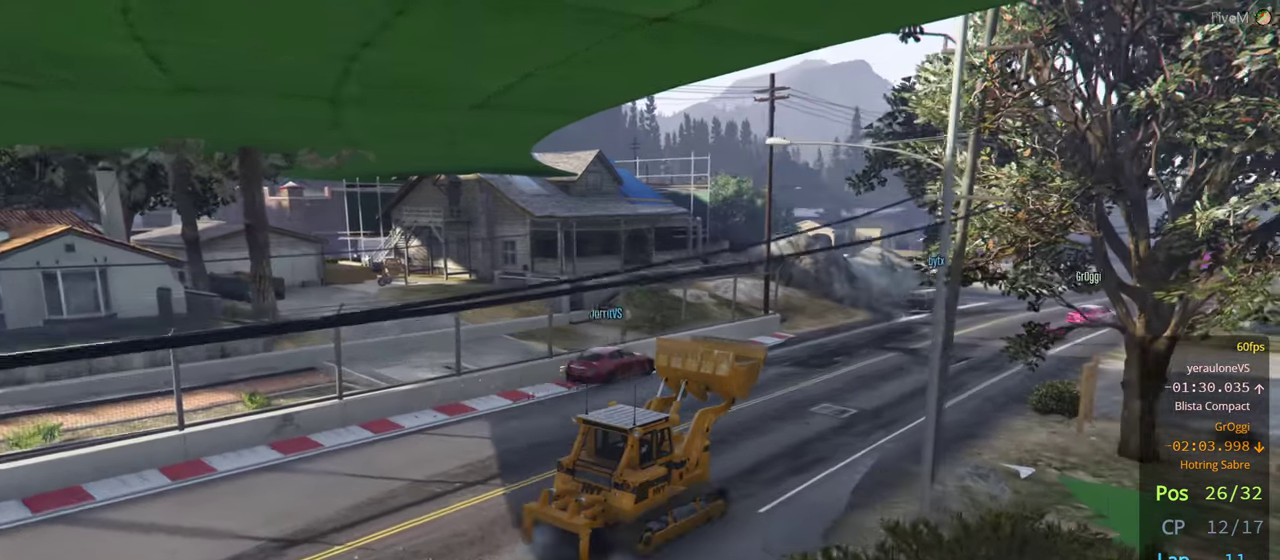
{"buttons": ["R2"], "left_stick": "right", "right_stick": "center", "events": [[167, "left_stick", "right"], [367, "left_stick", "center"], [467, "left_stick", "right"]]}
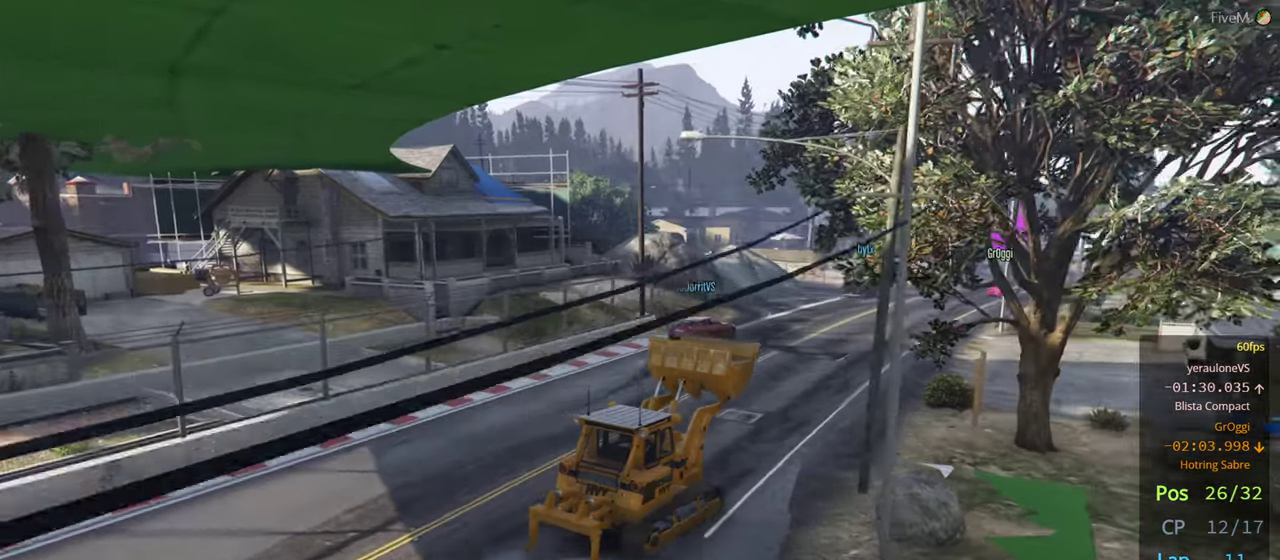
{"buttons": ["R2"], "left_stick": "center", "right_stick": "center", "events": [[83, "left_stick", "center"], [283, "left_stick", "left"], [450, "left_stick", "center"]]}
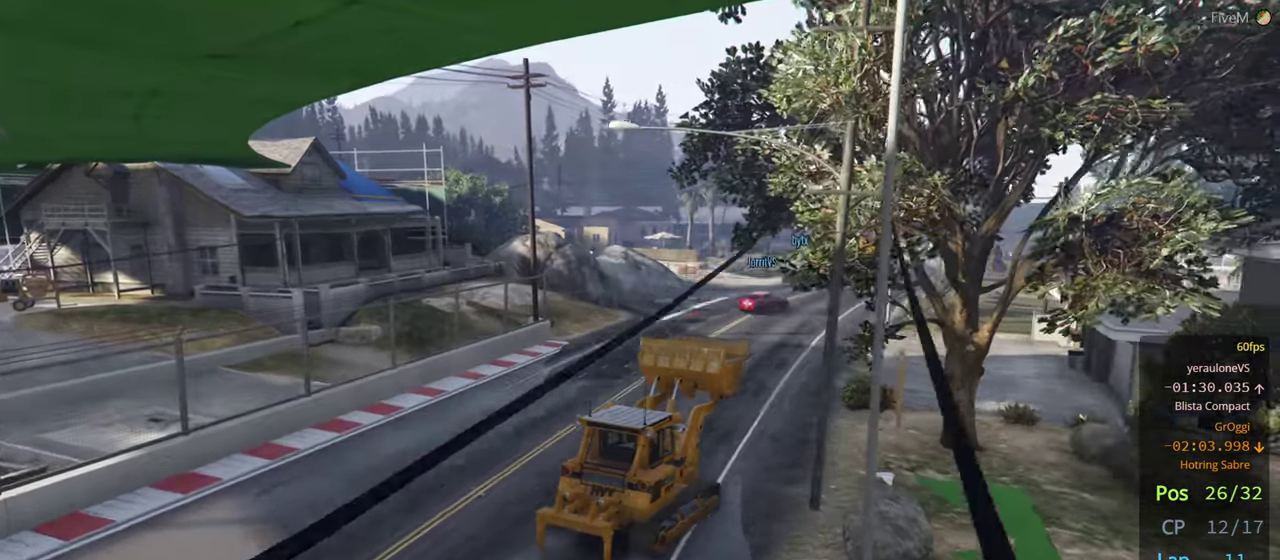
{"buttons": ["R2"], "left_stick": "left", "right_stick": "center", "events": [[184, "left_stick", "left"]]}
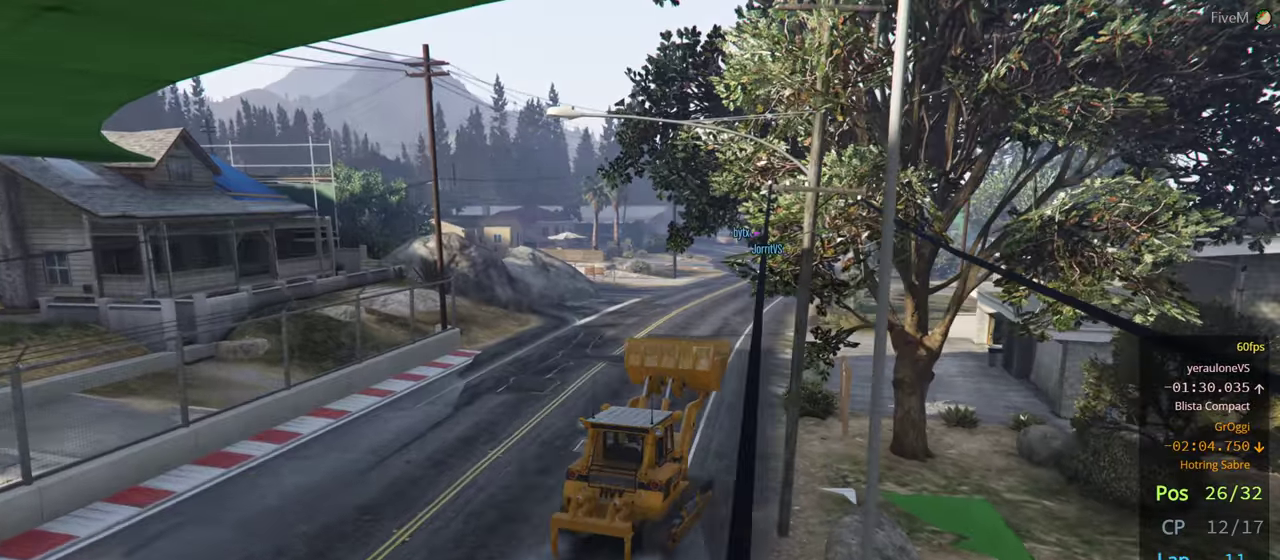
{"buttons": ["R2"], "left_stick": "center", "right_stick": "center", "events": [[250, "left_stick", "center"]]}
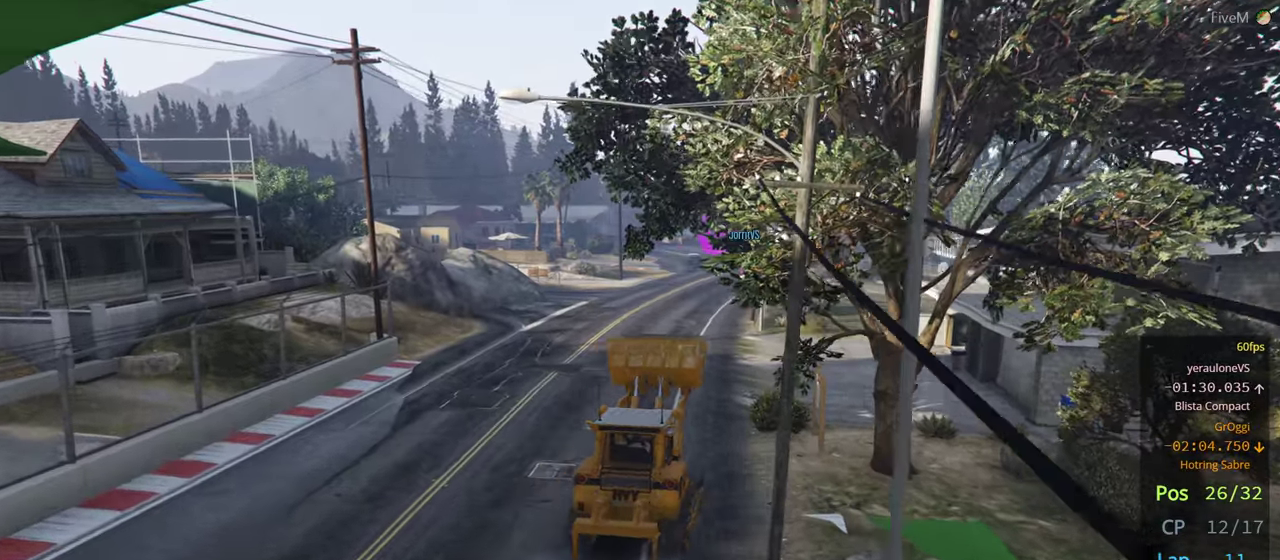
{"buttons": ["R2"], "left_stick": "center", "right_stick": "center", "events": []}
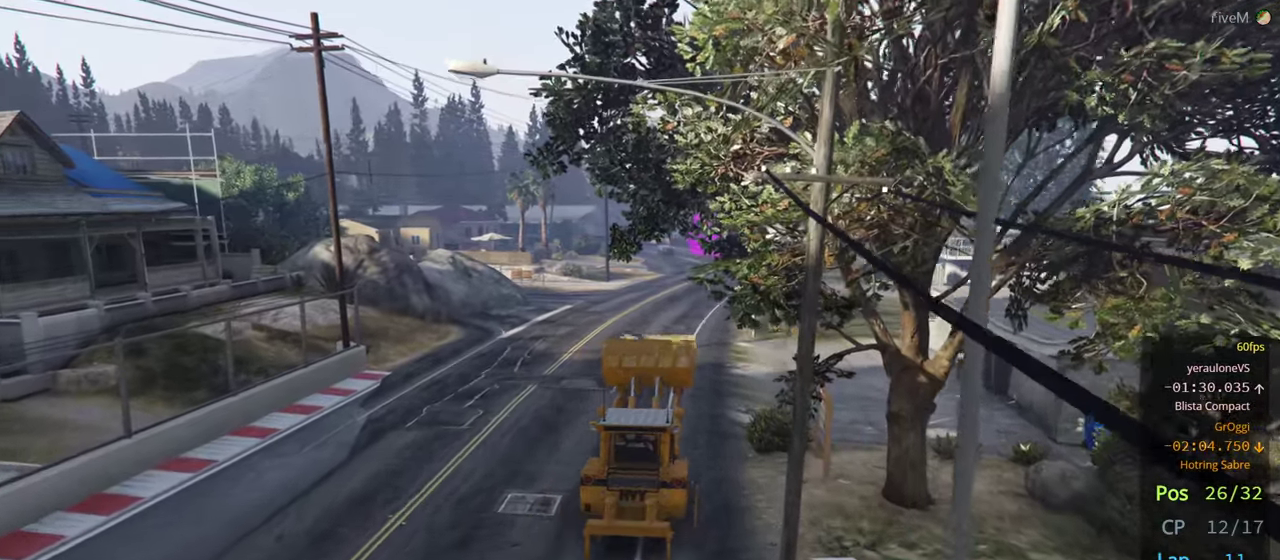
{"buttons": ["R2"], "left_stick": "right", "right_stick": "center", "events": [[17, "left_stick", "right"], [250, "left_stick", "center"], [417, "left_stick", "right"]]}
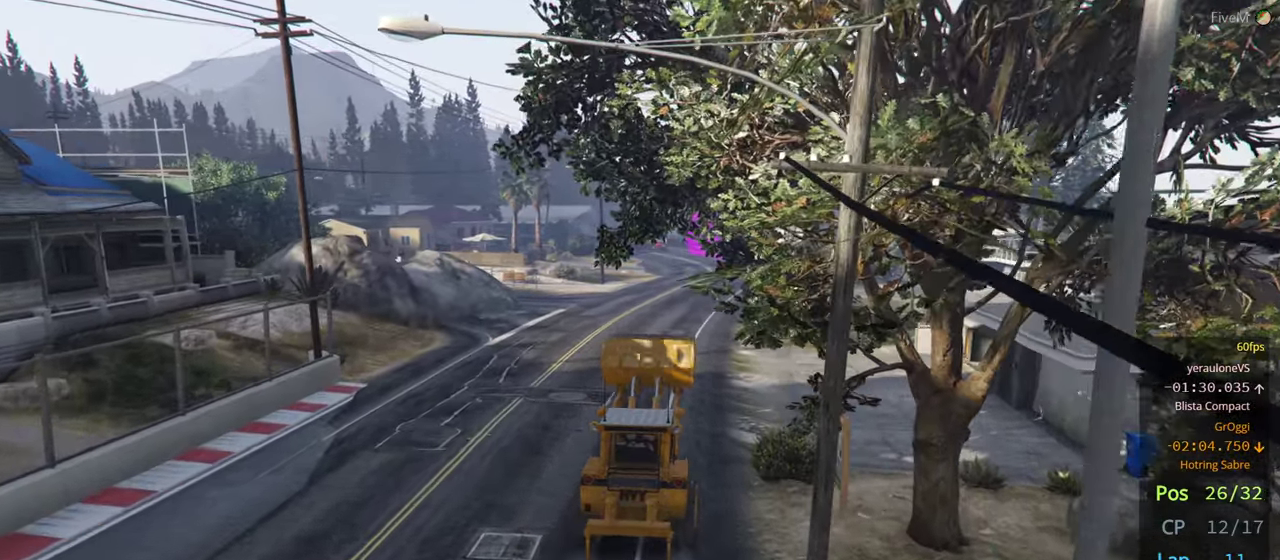
{"buttons": ["R2"], "left_stick": "center", "right_stick": "center", "events": [[67, "left_stick", "center"]]}
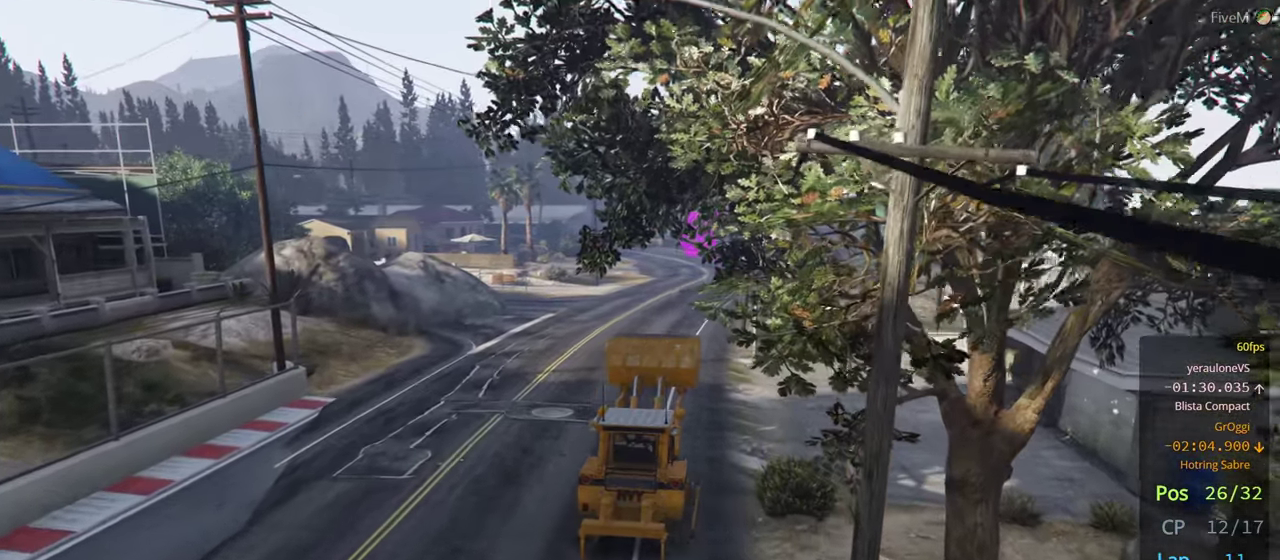
{"buttons": ["R2"], "left_stick": "left", "right_stick": "center", "events": [[200, "left_stick", "left"], [284, "left_stick", "center"], [450, "left_stick", "left"]]}
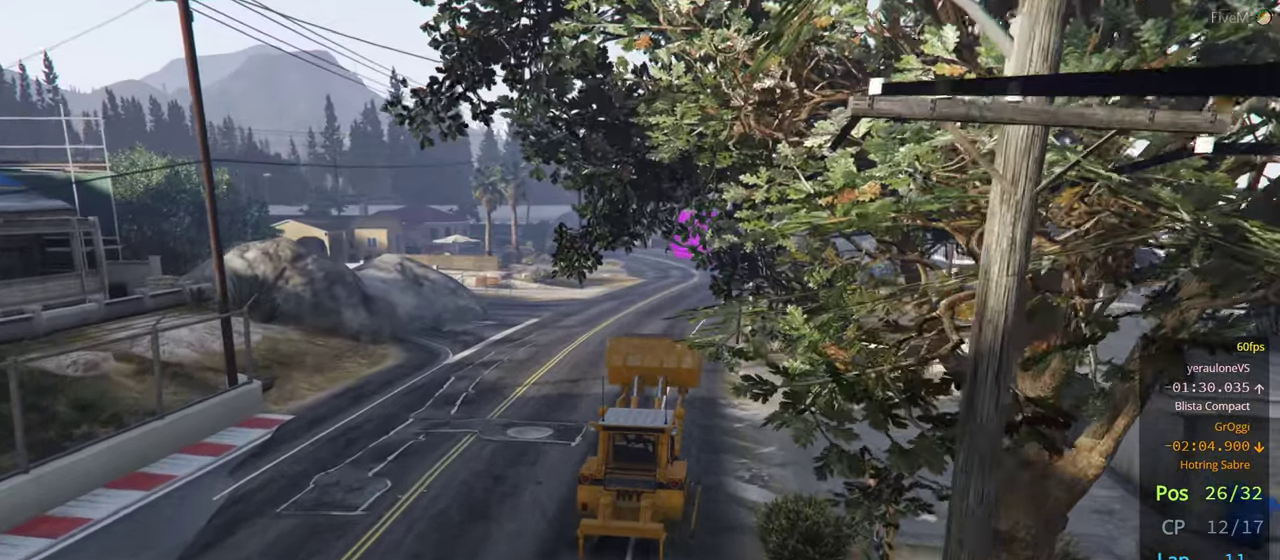
{"buttons": ["R2"], "left_stick": "center", "right_stick": "center", "events": [[117, "left_stick", "center"]]}
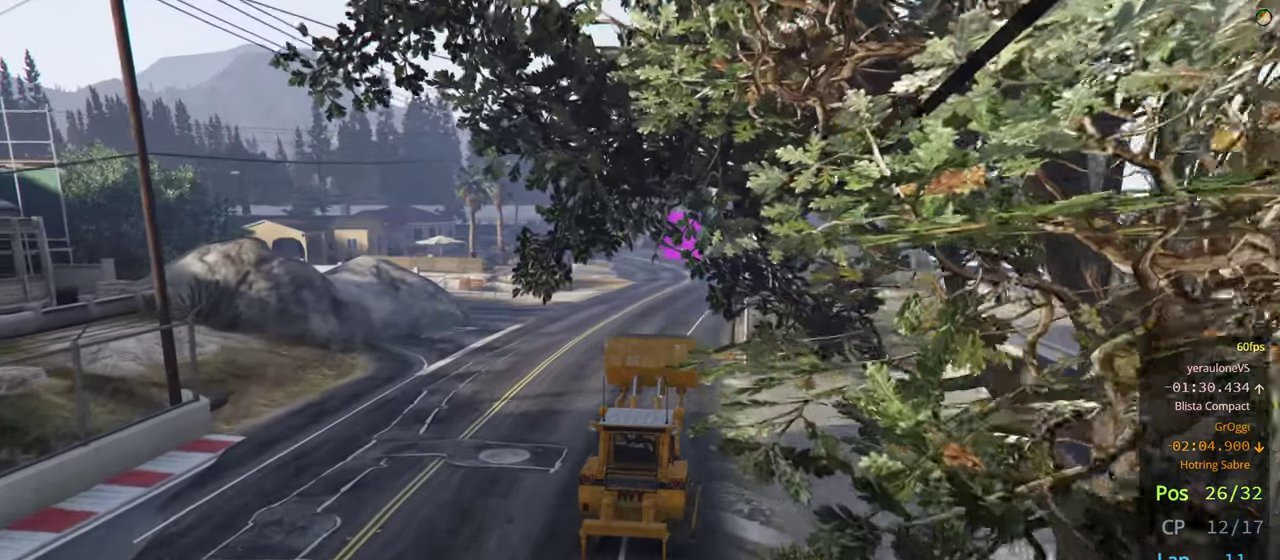
{"buttons": ["R2"], "left_stick": "center", "right_stick": "center", "events": []}
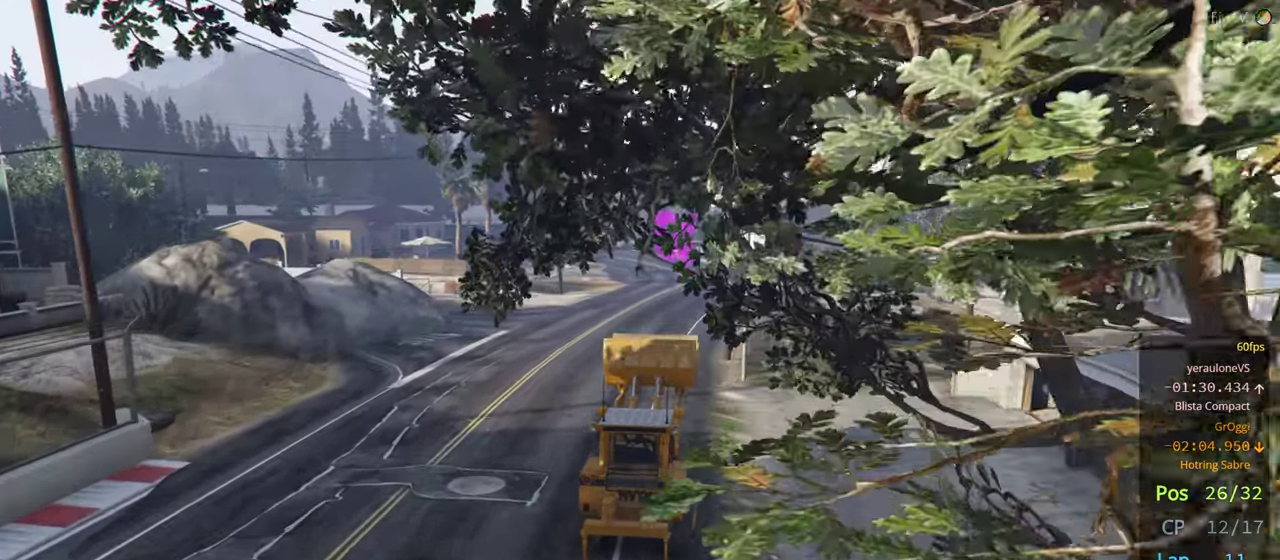
{"buttons": ["R2"], "left_stick": "center", "right_stick": "center", "events": []}
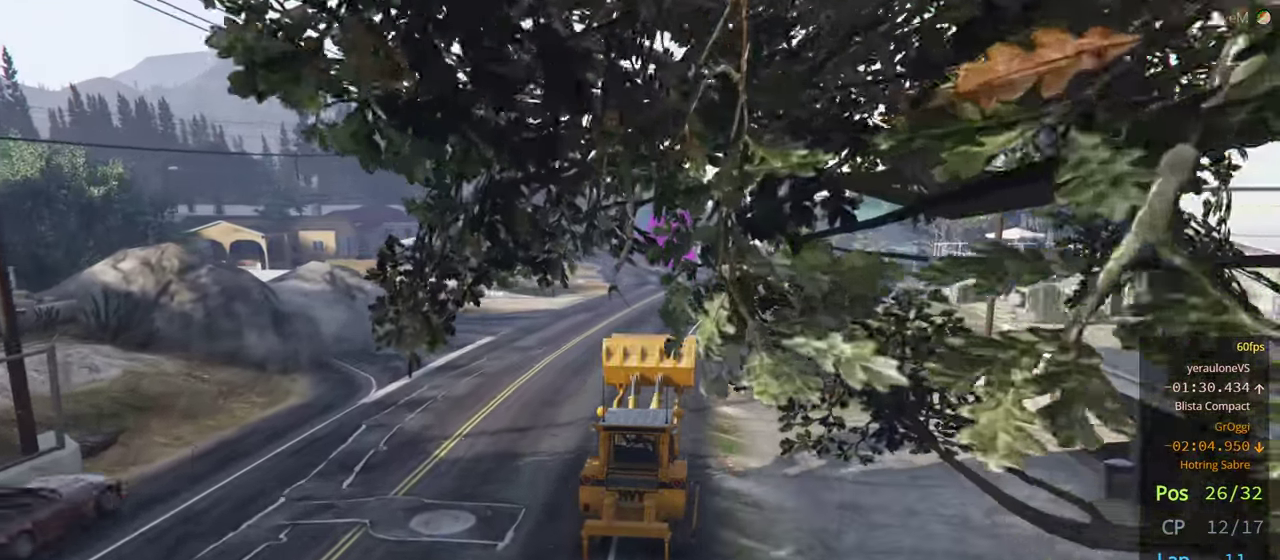
{"buttons": ["R2"], "left_stick": "center", "right_stick": "center", "events": []}
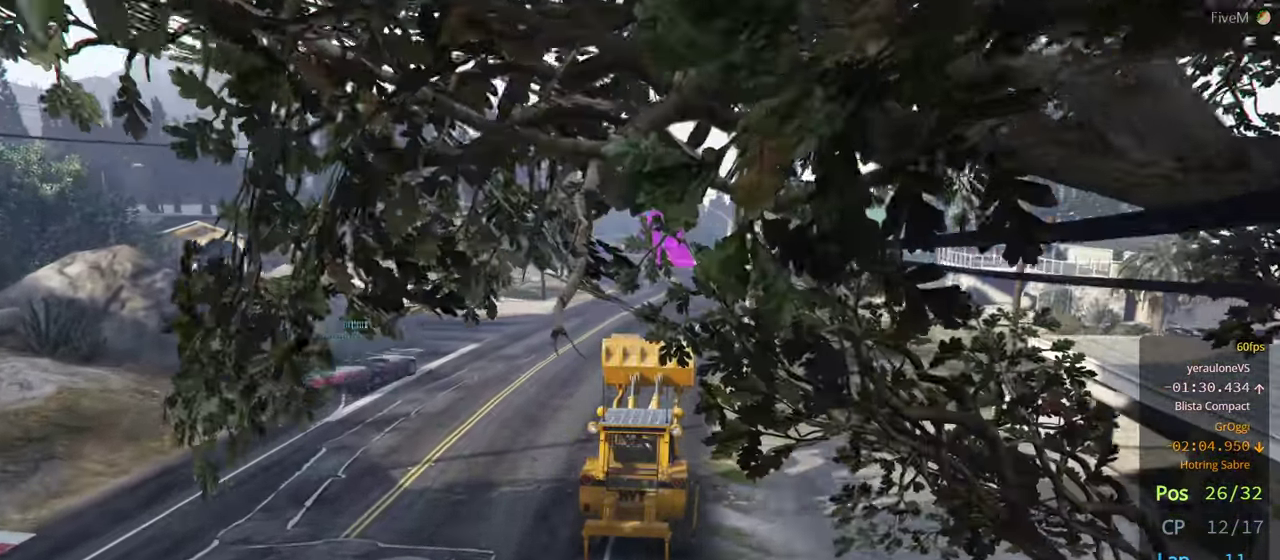
{"buttons": ["R2"], "left_stick": "center", "right_stick": "center", "events": []}
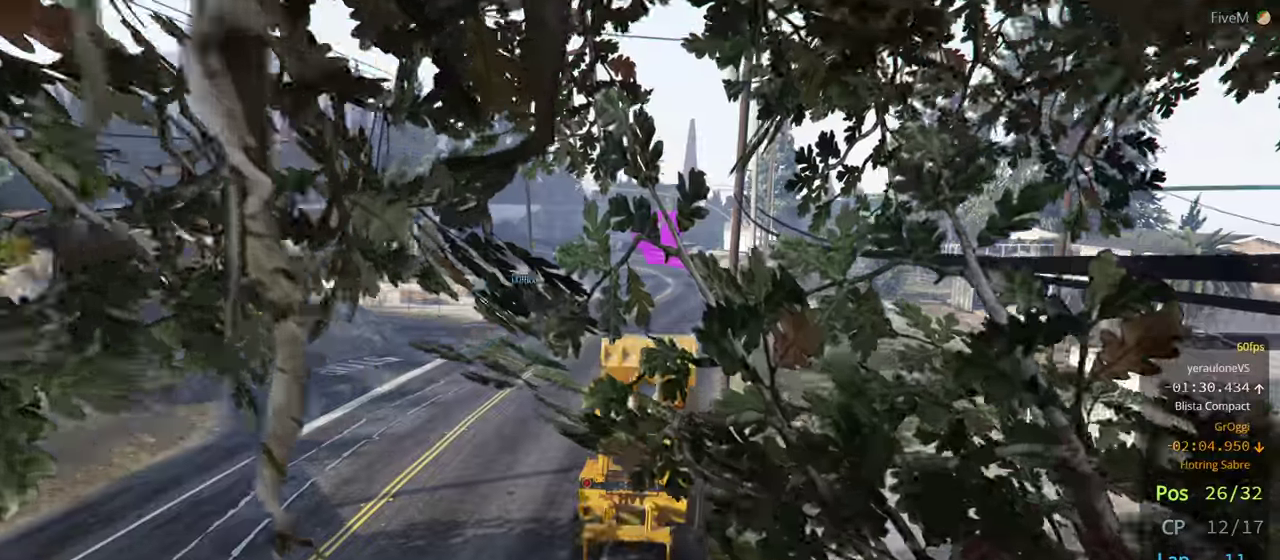
{"buttons": ["R2"], "left_stick": "center", "right_stick": "center", "events": []}
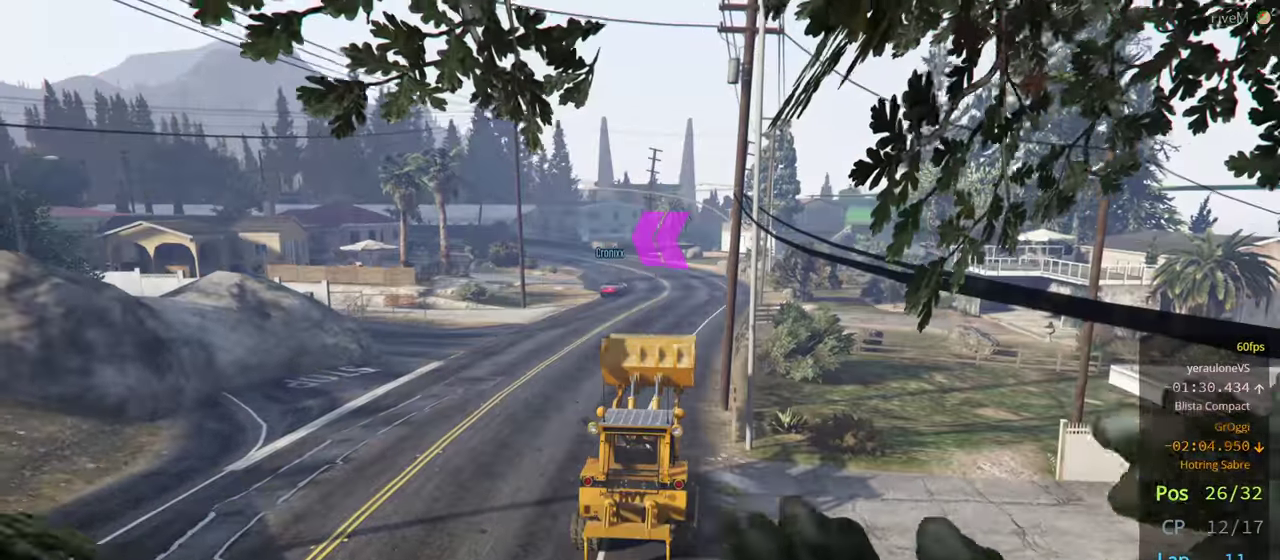
{"buttons": ["R2"], "left_stick": "center", "right_stick": "center", "events": []}
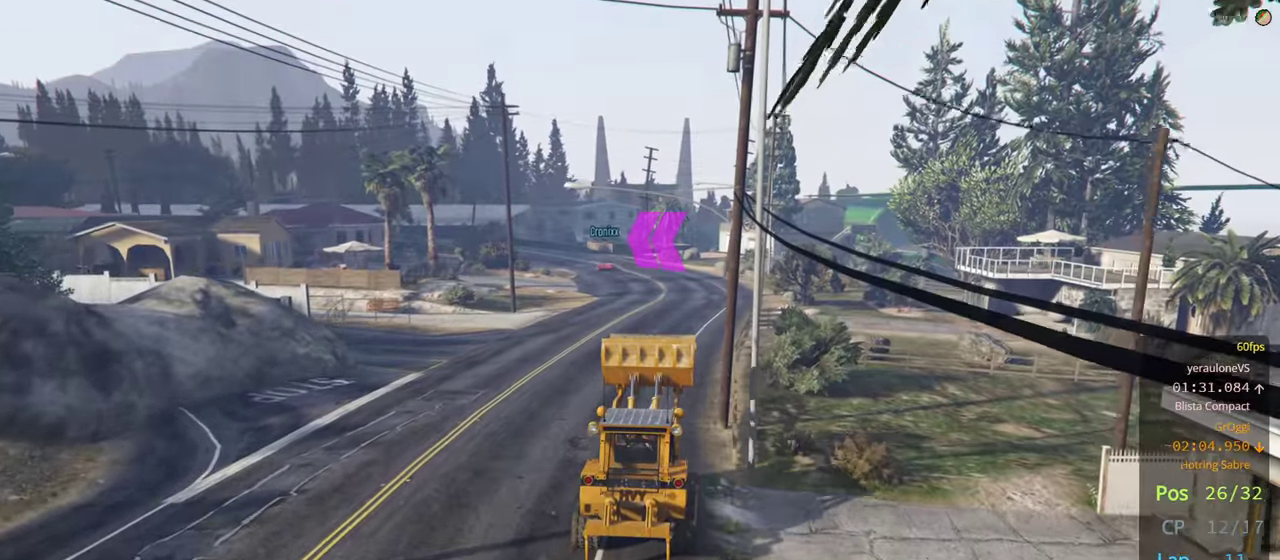
{"buttons": ["R2"], "left_stick": "center", "right_stick": "center", "events": []}
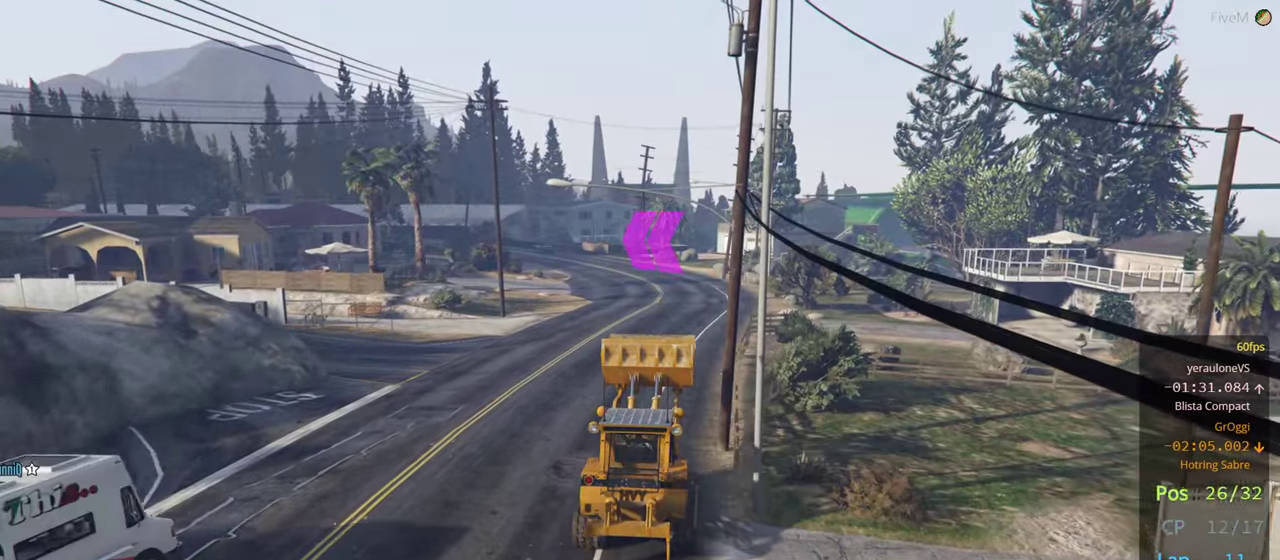
{"buttons": ["R2"], "left_stick": "center", "right_stick": "center", "events": []}
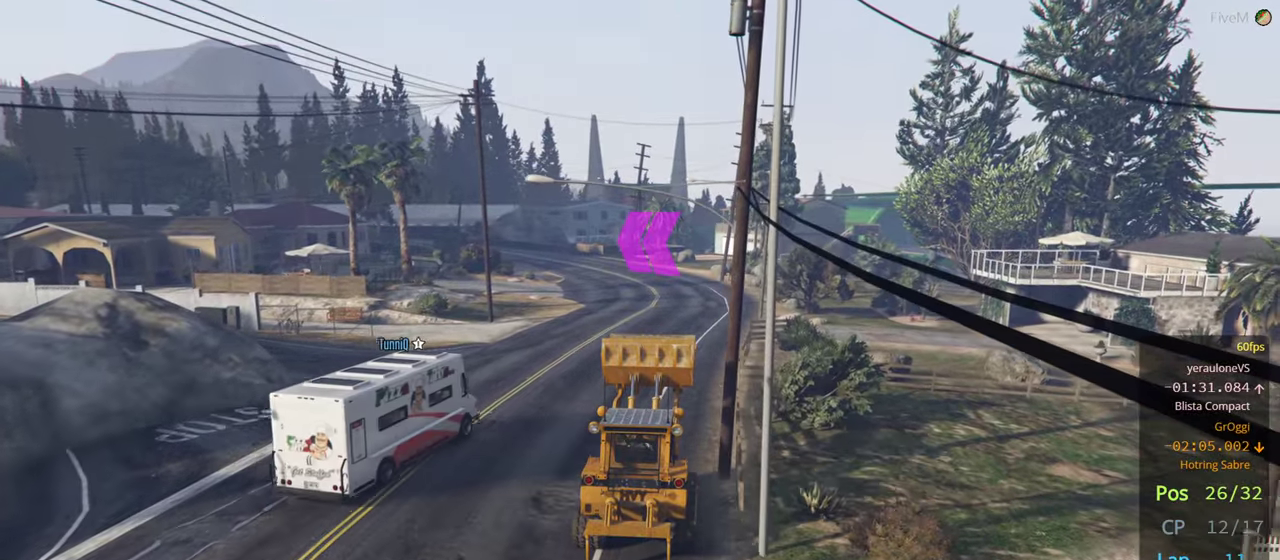
{"buttons": ["R2"], "left_stick": "center", "right_stick": "center", "events": []}
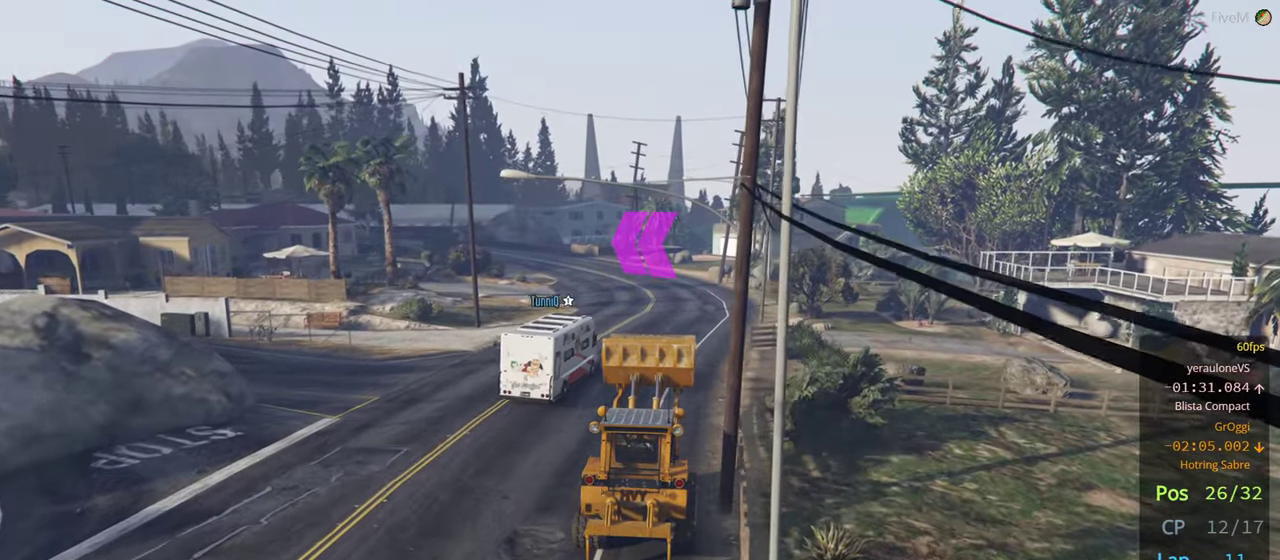
{"buttons": ["R2"], "left_stick": "right", "right_stick": "center", "events": [[33, "L3", "down"], [150, "L3", "up"], [250, "L3", "down"], [333, "L3", "up"], [383, "left_stick", "right"]]}
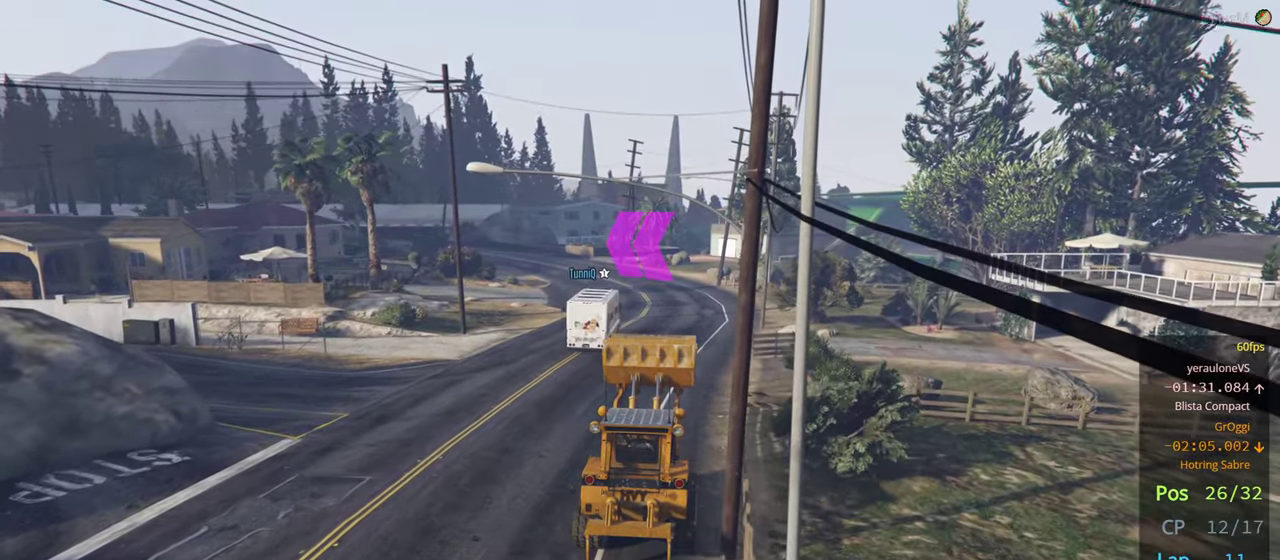
{"buttons": ["R2"], "left_stick": "center", "right_stick": "center", "events": [[83, "left_stick", "center"], [266, "left_stick", "right"], [416, "left_stick", "center"]]}
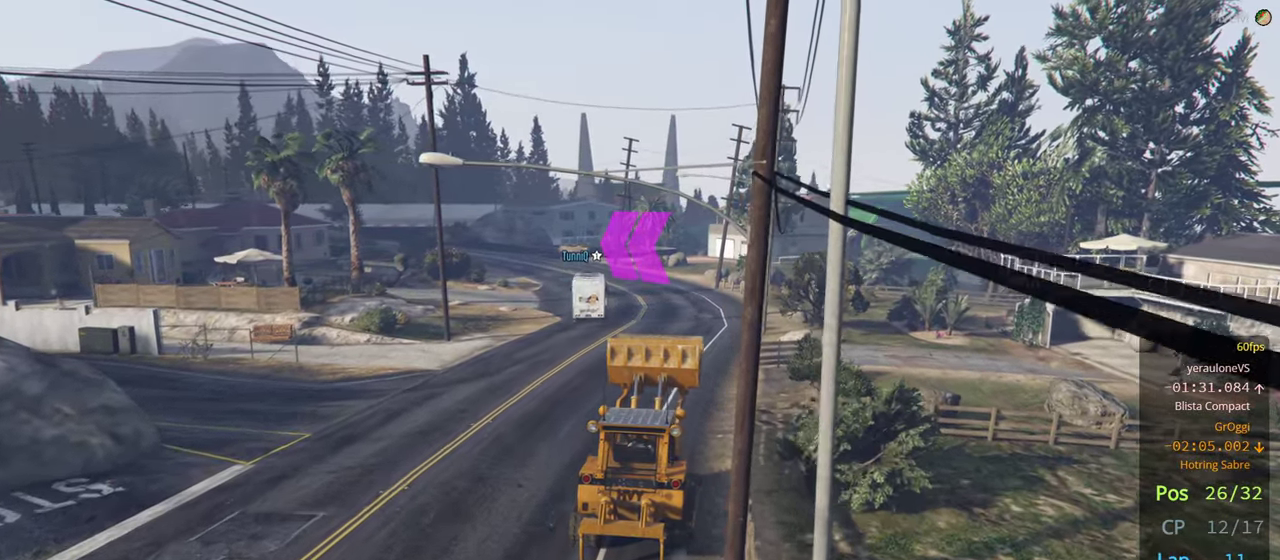
{"buttons": ["R2"], "left_stick": "left", "right_stick": "center", "events": [[316, "left_stick", "left"]]}
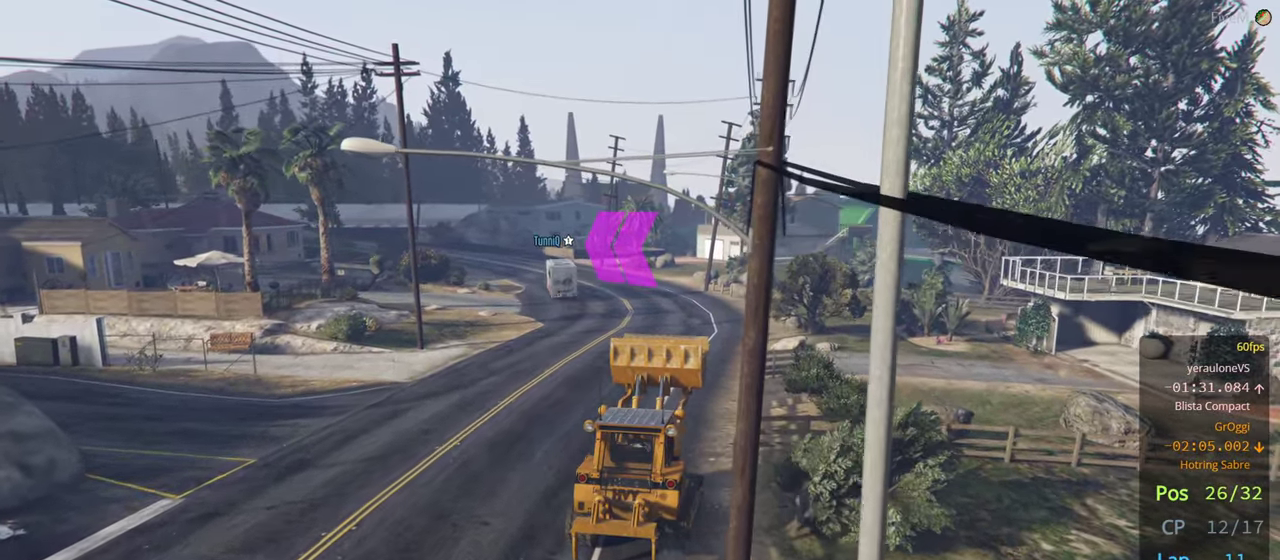
{"buttons": ["R2"], "left_stick": "center", "right_stick": "center", "events": [[16, "left_stick", "center"], [183, "left_stick", "left"], [333, "left_stick", "center"]]}
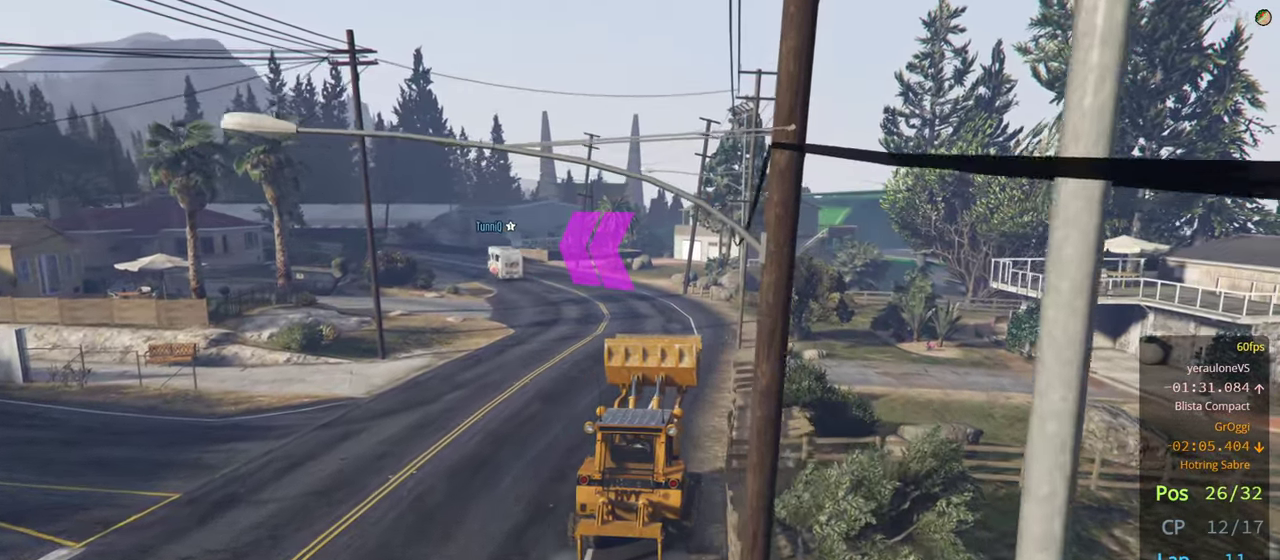
{"buttons": ["R2"], "left_stick": "center", "right_stick": "center", "events": [[150, "left_stick", "left"], [333, "left_stick", "center"]]}
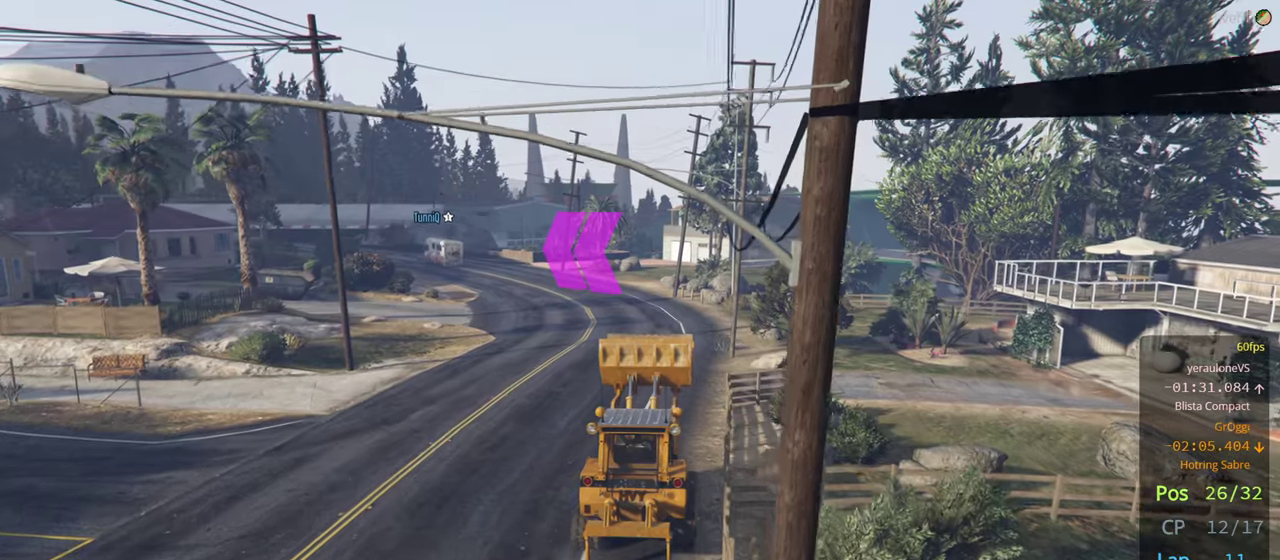
{"buttons": ["R2"], "left_stick": "center", "right_stick": "center", "events": [[83, "left_stick", "right"], [217, "left_stick", "center"]]}
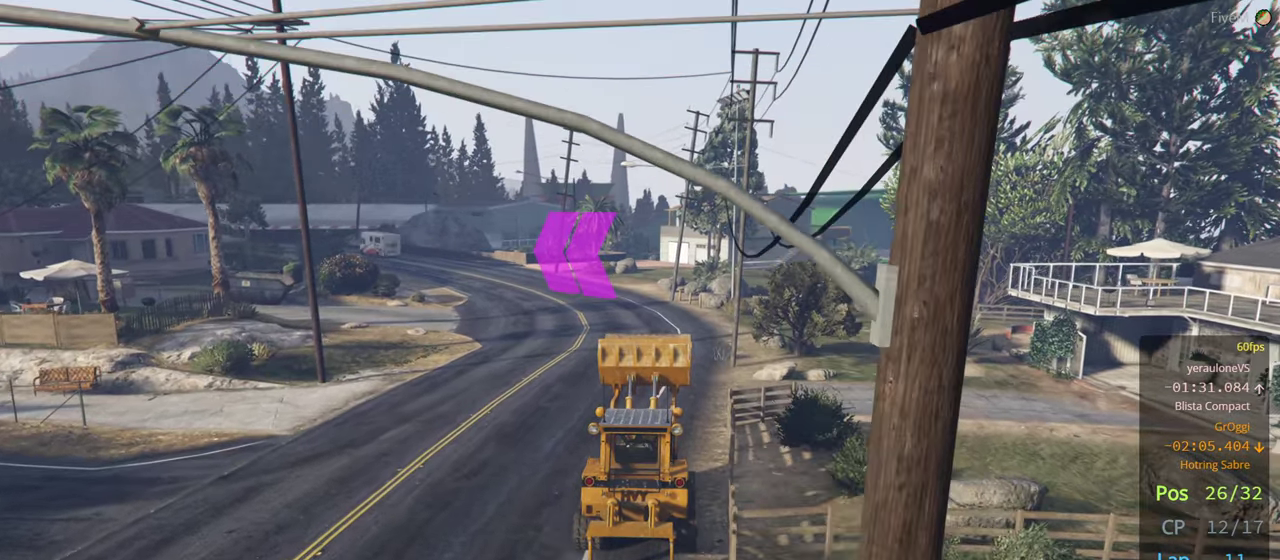
{"buttons": ["R2"], "left_stick": "left", "right_stick": "center", "events": [[100, "DPAD_RIGHT", "down"], [200, "DPAD_RIGHT", "up"], [500, "left_stick", "left"]]}
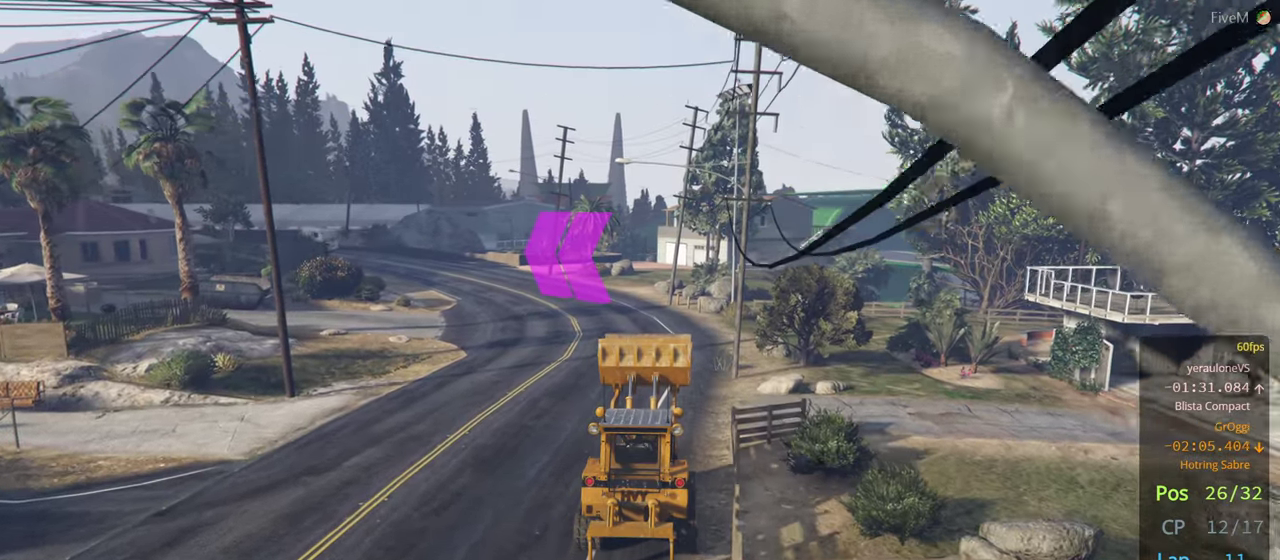
{"buttons": ["R2", "DPAD_RIGHT"], "left_stick": "center", "right_stick": "center", "events": [[17, "DPAD_RIGHT", "down"], [133, "DPAD_RIGHT", "up"], [150, "left_stick", "center"], [433, "DPAD_RIGHT", "down"]]}